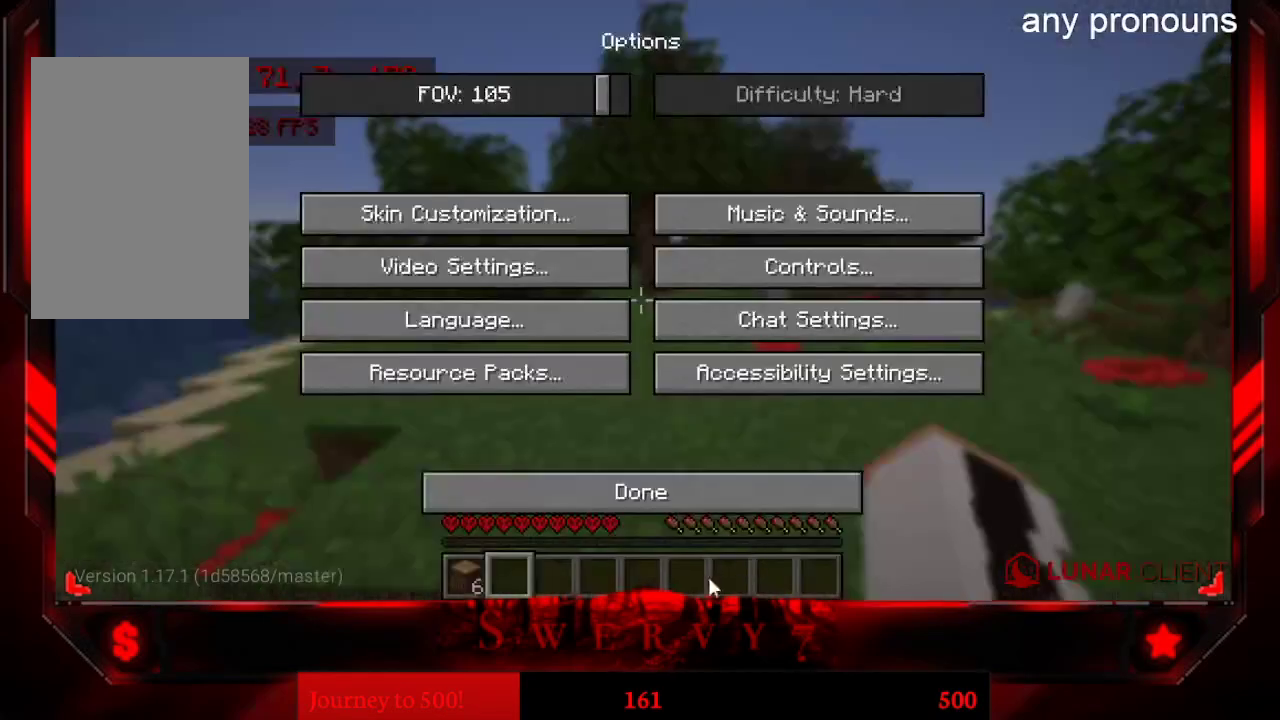
Gameplay with keyboard and mouse; each line is a JSON object with the keys and mouse buttons held at the frame after it. "events" lists presses ("down") and releases ("up") of "a", "d", "s", "space", "w", "mouse_left" and "mouse_right" between this image and that frame as [ms after this image, input, new state], when the widget could be followed in between. "mouse_left", "mouse_right" = the "left", "right" buttons of the "mouse" list. No other keys are recorded. Fast repeated clicks can show as one long hold. Mouse movement is not recorded.
{"keys": [], "mouse": [], "events": []}
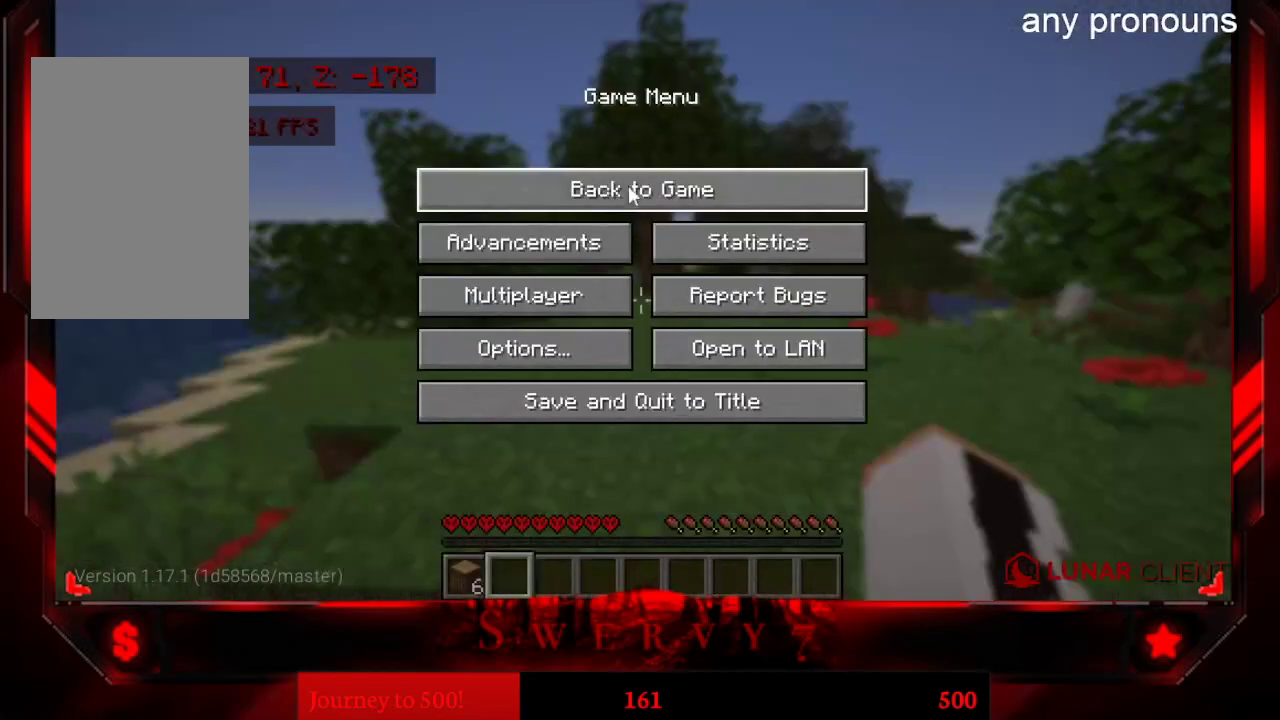
{"keys": ["w"], "mouse": [], "events": [[150, "mouse_left", "down"], [300, "mouse_left", "up"], [483, "w", "down"]]}
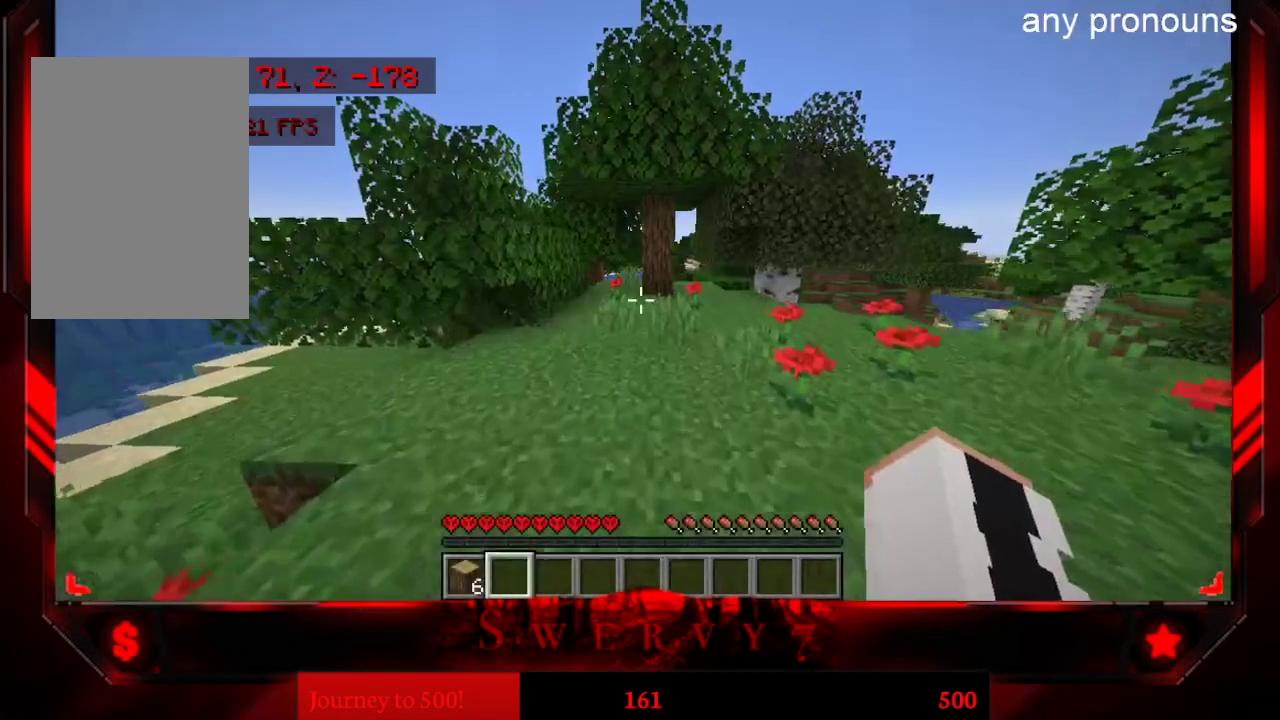
{"keys": ["w"], "mouse": [], "events": []}
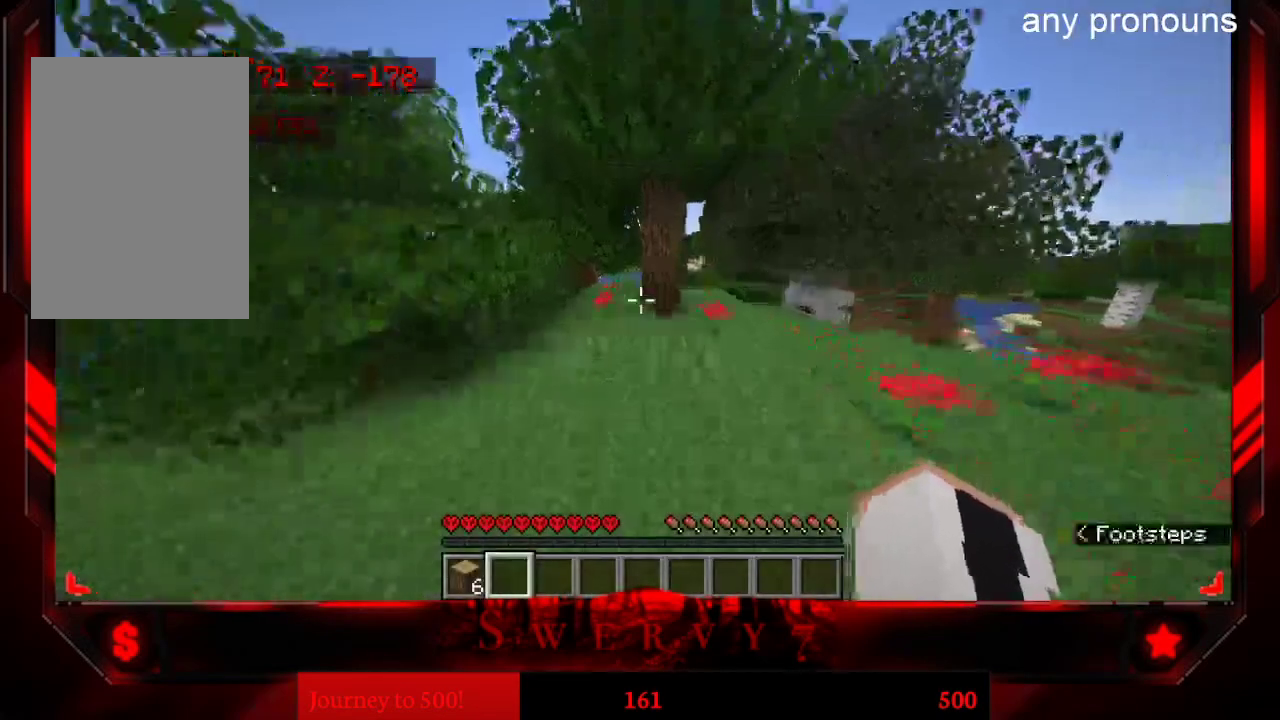
{"keys": ["w"], "mouse": [], "events": [[67, "a", "down"], [333, "a", "up"]]}
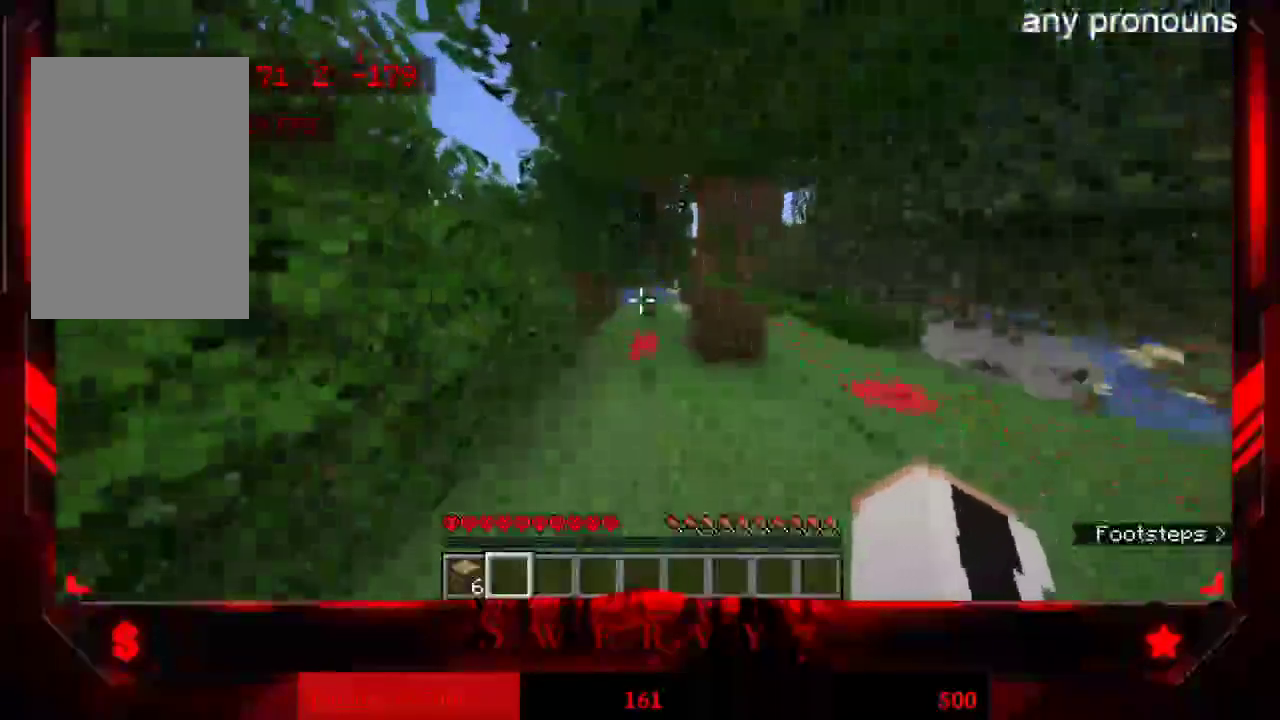
{"keys": ["w"], "mouse": [], "events": []}
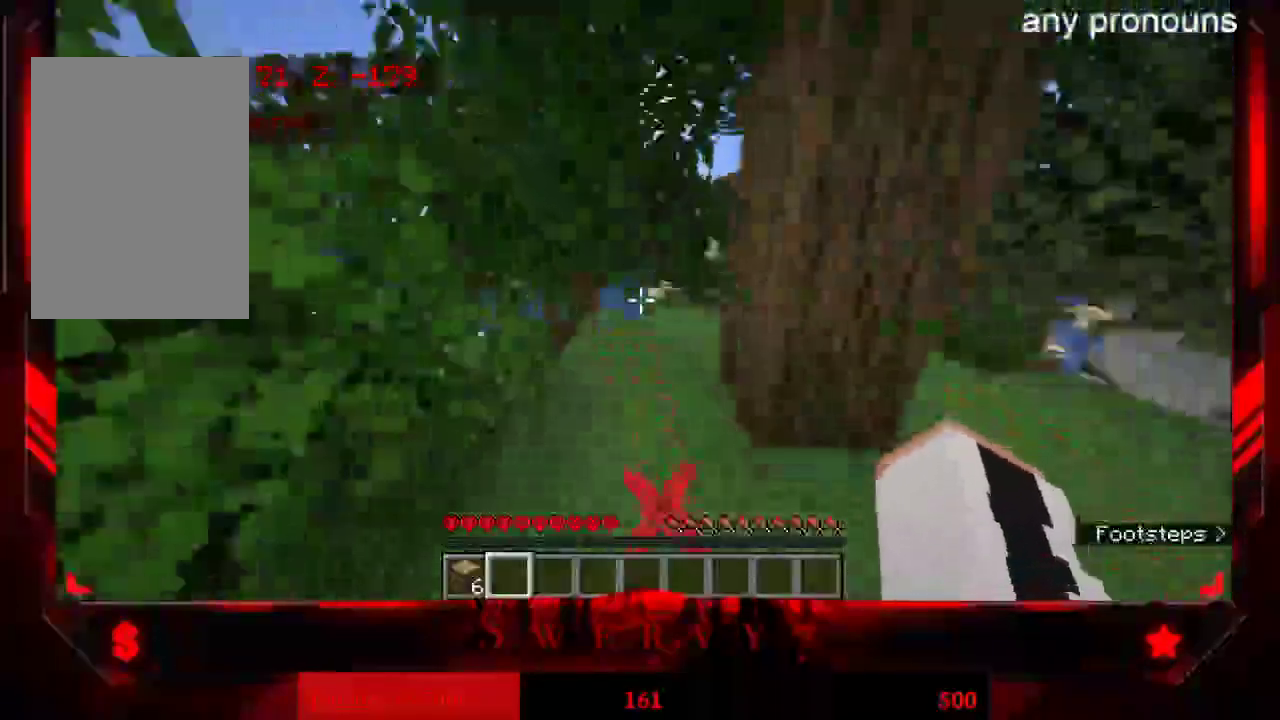
{"keys": ["w"], "mouse": ["left"], "events": [[467, "mouse_left", "down"]]}
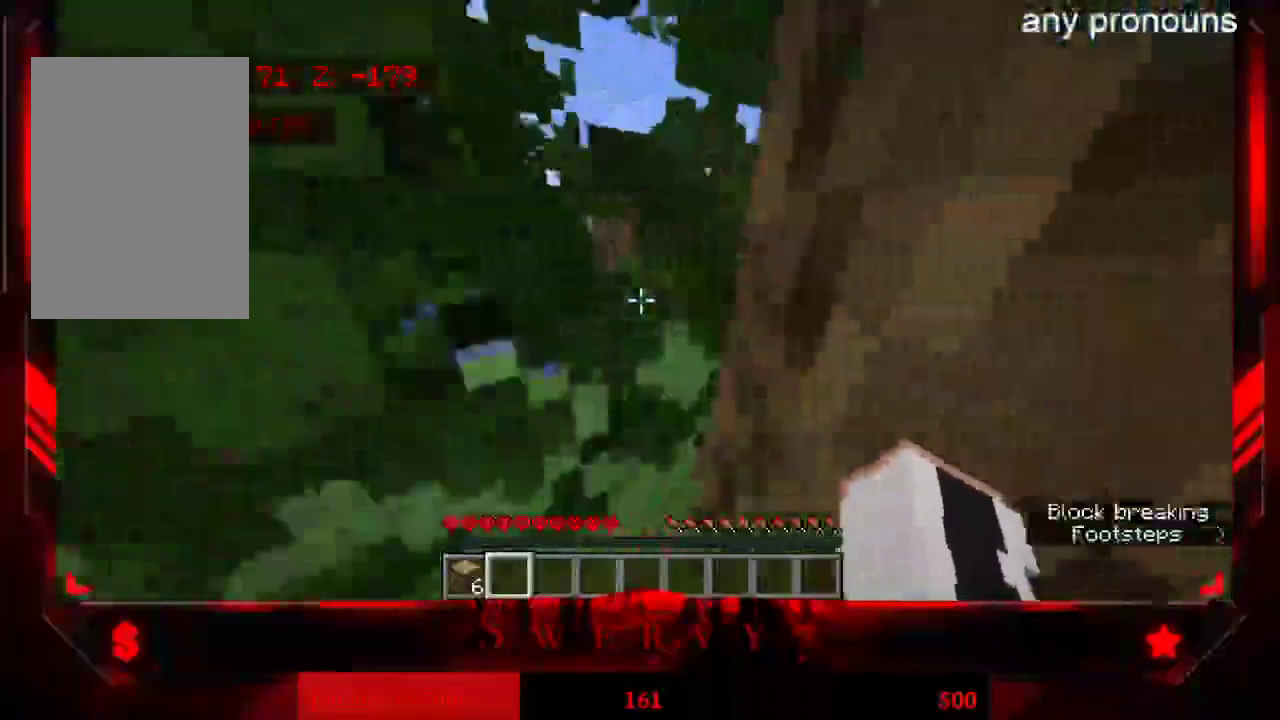
{"keys": ["w"], "mouse": ["left"], "events": []}
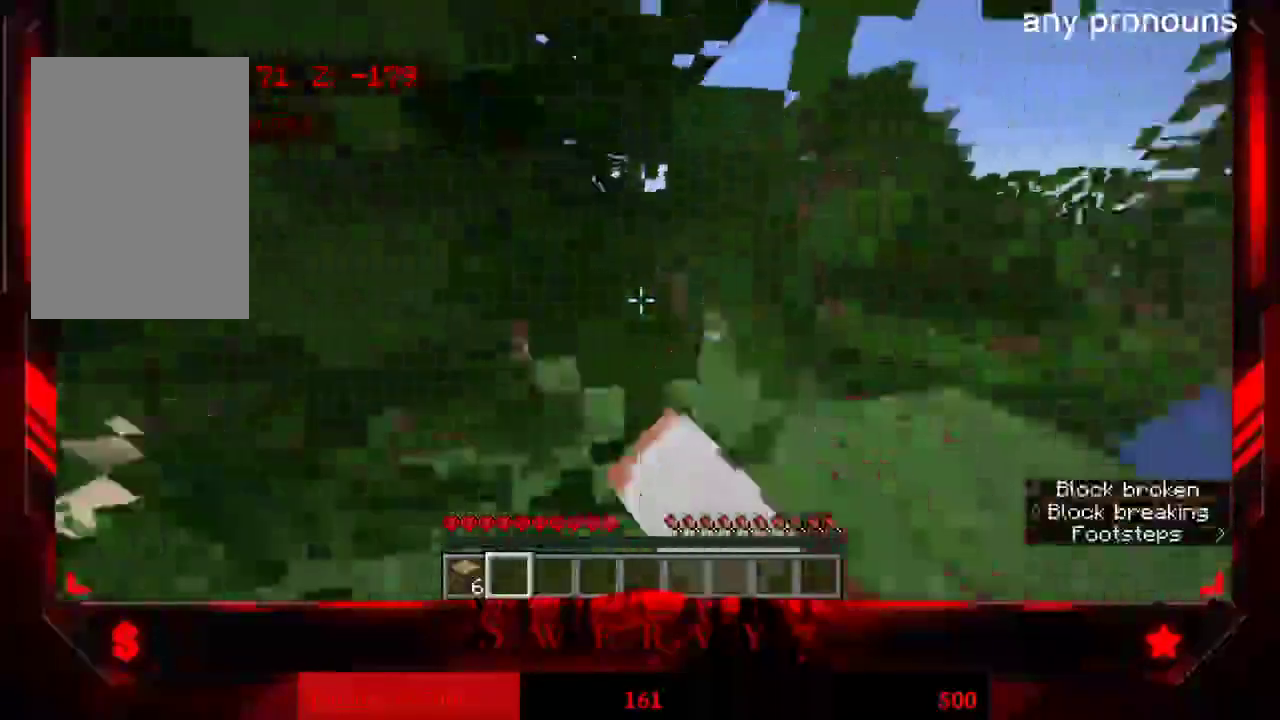
{"keys": ["w"], "mouse": [], "events": [[83, "d", "down"], [83, "mouse_left", "up"], [500, "d", "up"]]}
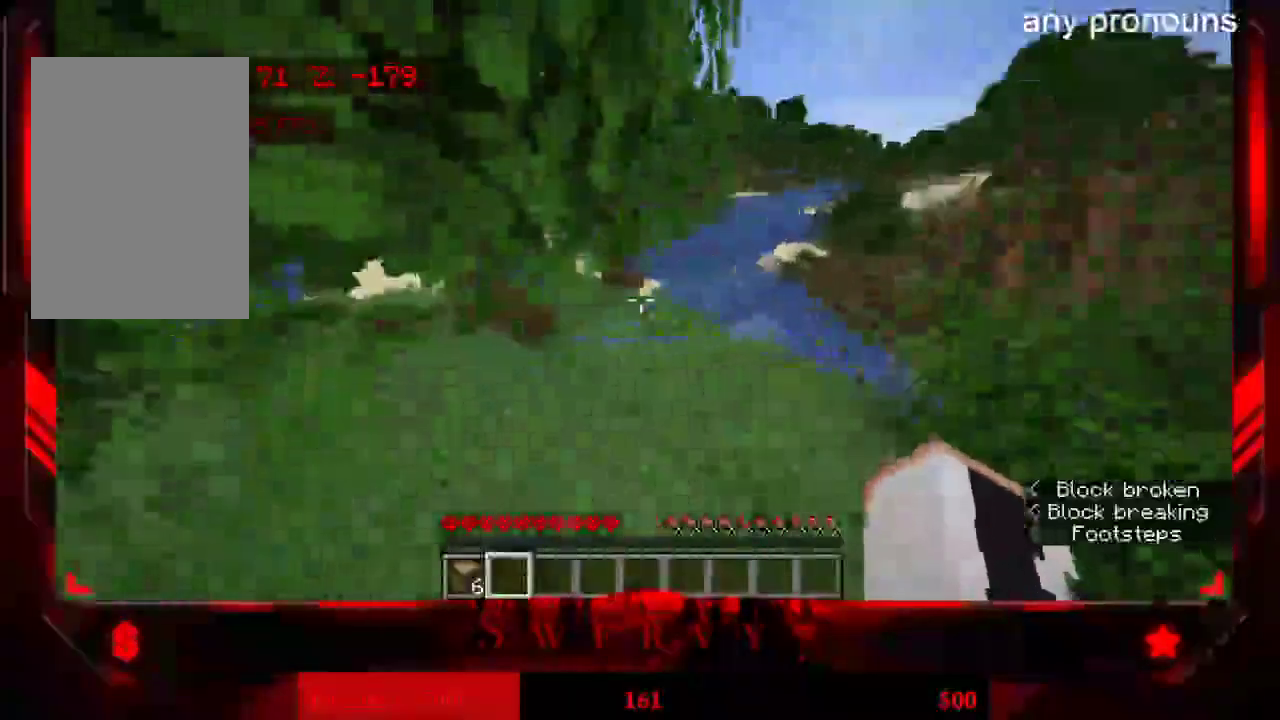
{"keys": ["w"], "mouse": [], "events": []}
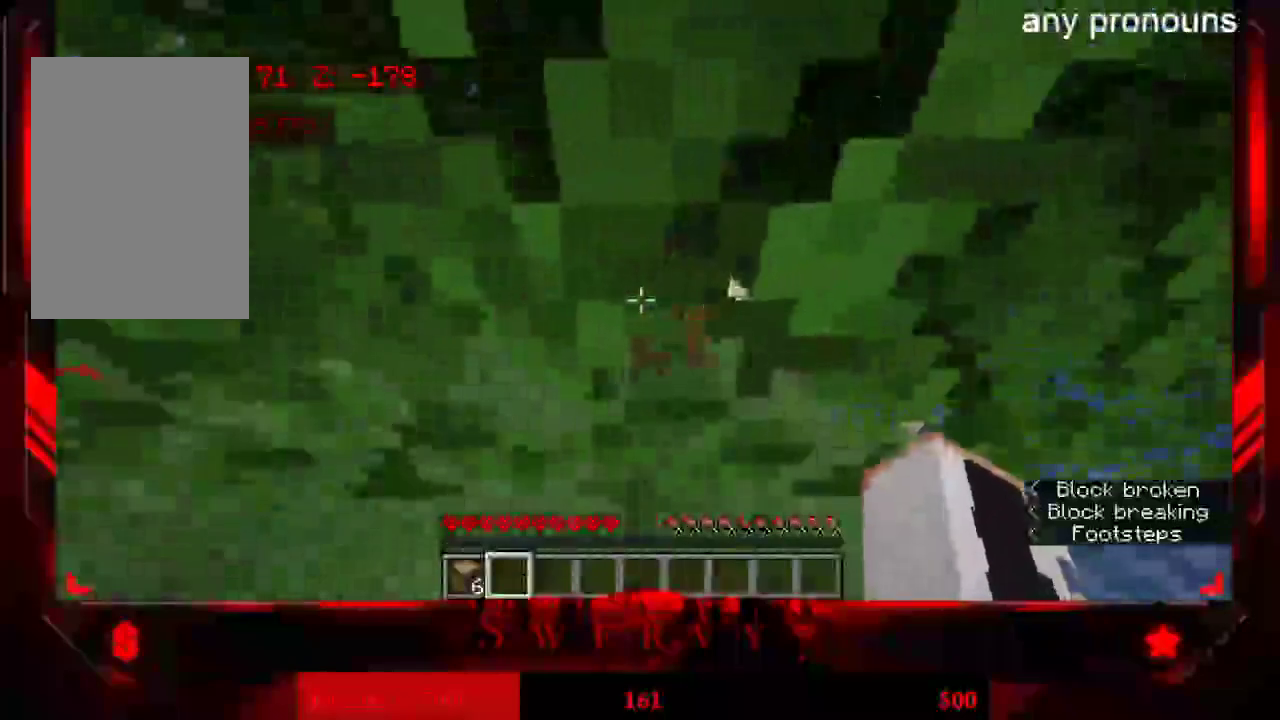
{"keys": ["w"], "mouse": [], "events": [[100, "d", "down"], [350, "d", "up"]]}
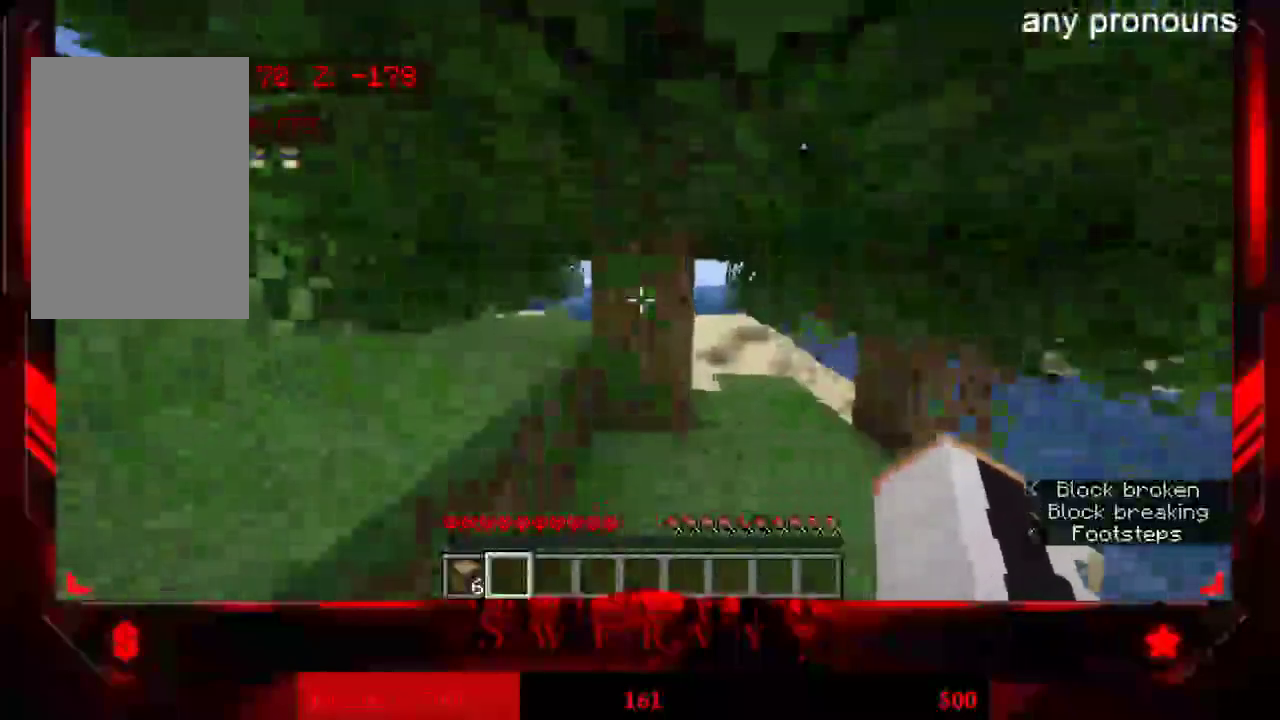
{"keys": [], "mouse": ["left"], "events": [[50, "mouse_left", "down"], [300, "w", "up"]]}
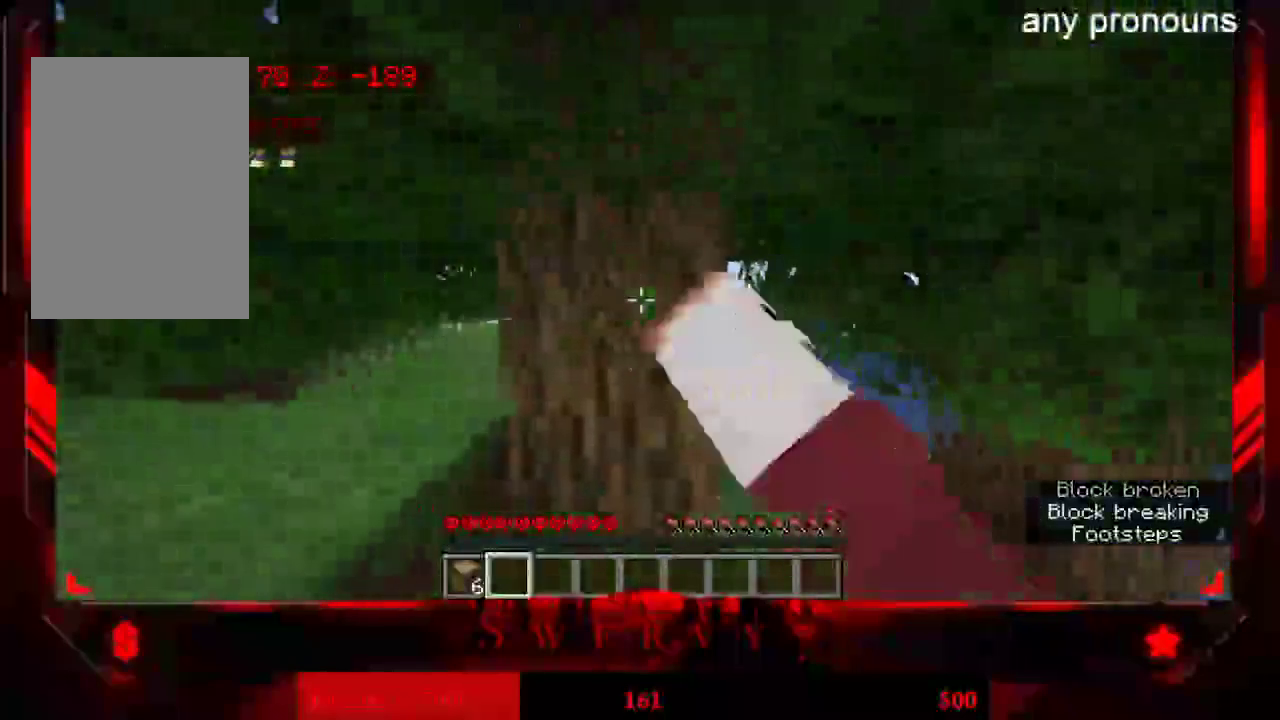
{"keys": [], "mouse": ["left"], "events": [[17, "a", "down"], [133, "a", "up"]]}
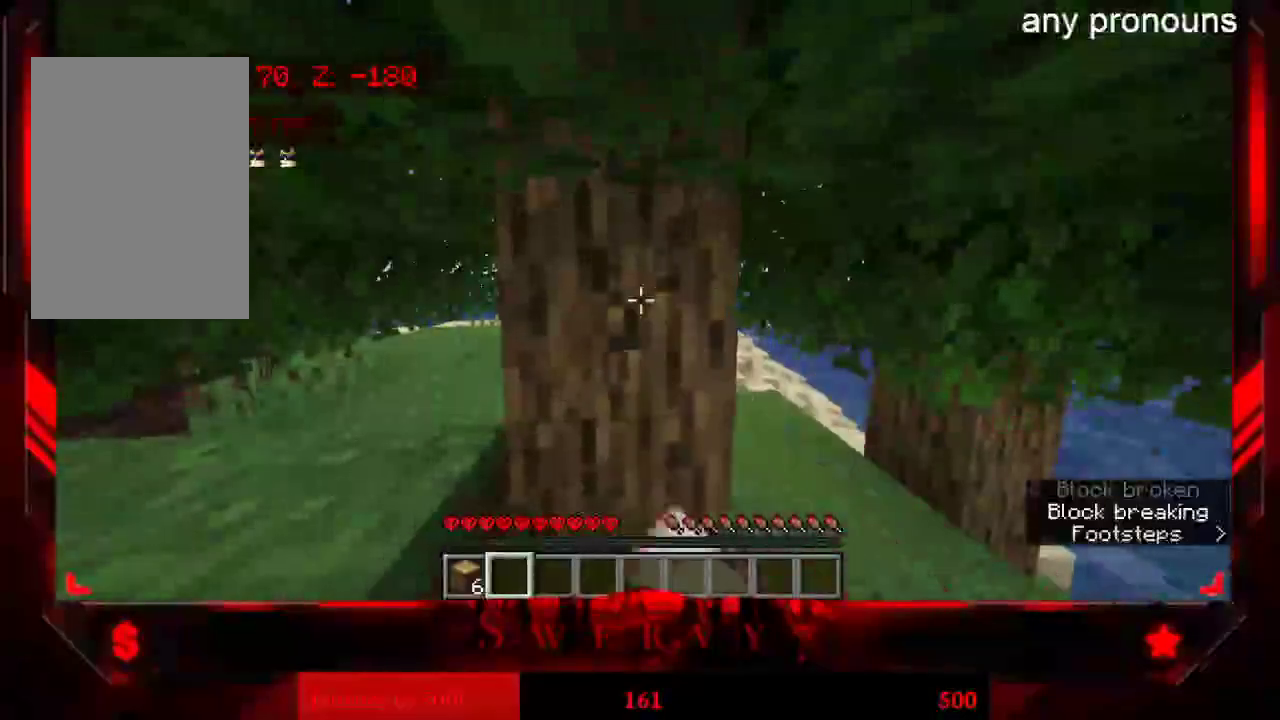
{"keys": [], "mouse": ["left"], "events": []}
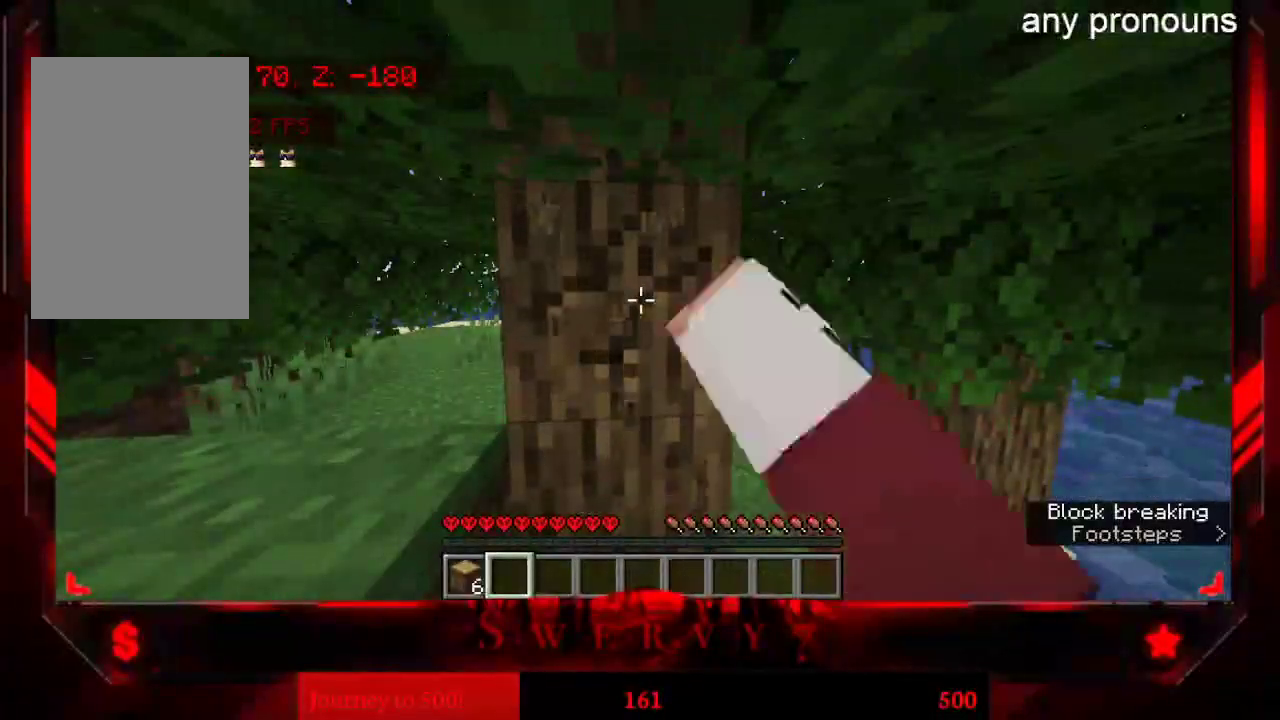
{"keys": [], "mouse": ["left"], "events": []}
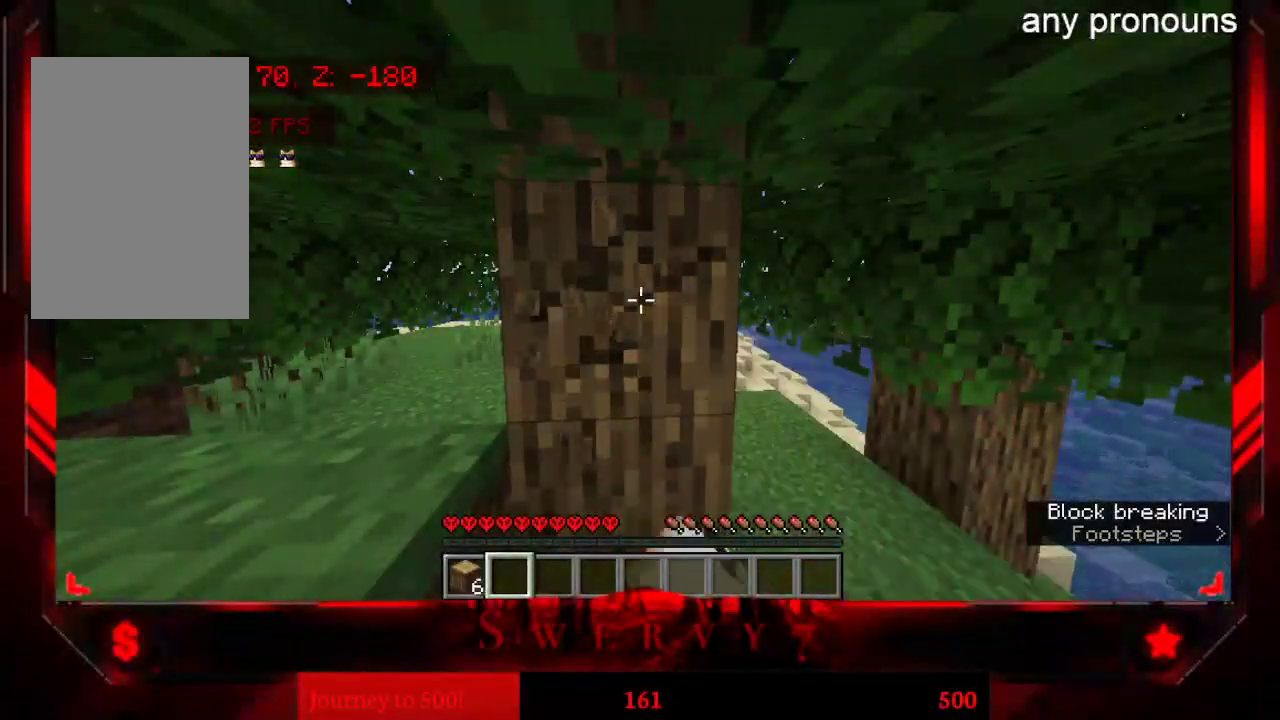
{"keys": [], "mouse": ["left"], "events": []}
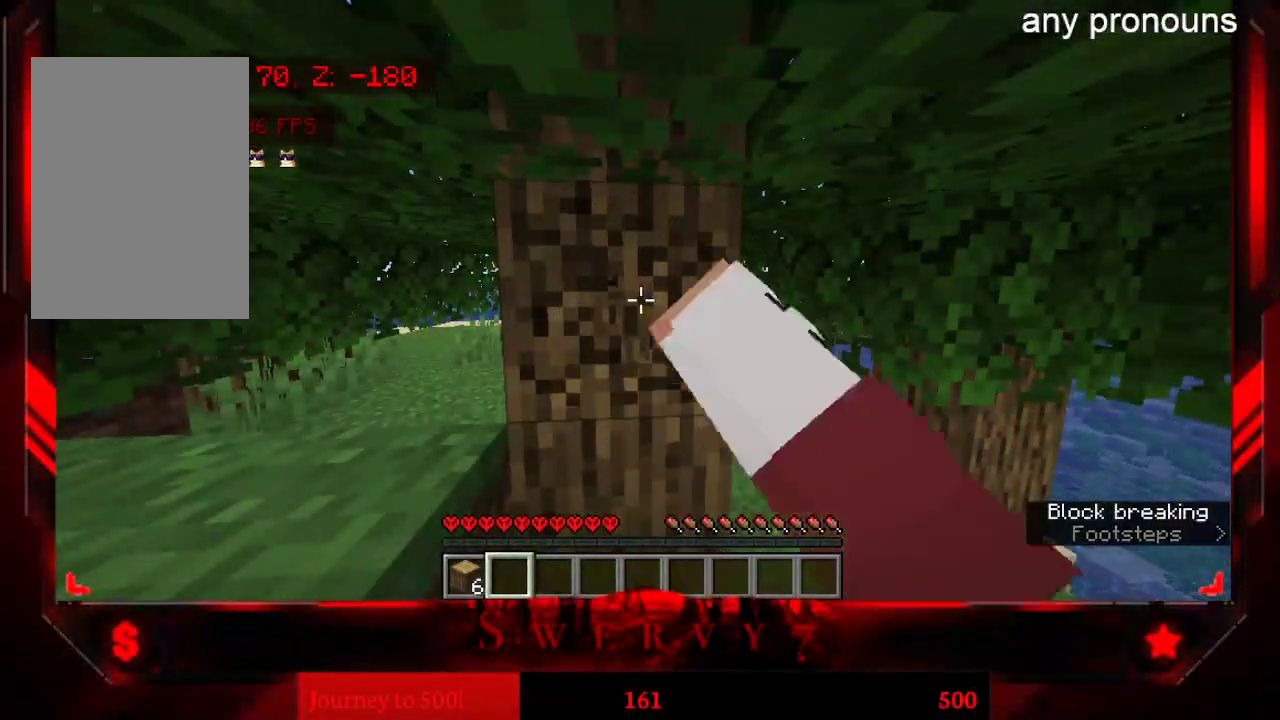
{"keys": [], "mouse": ["left"], "events": []}
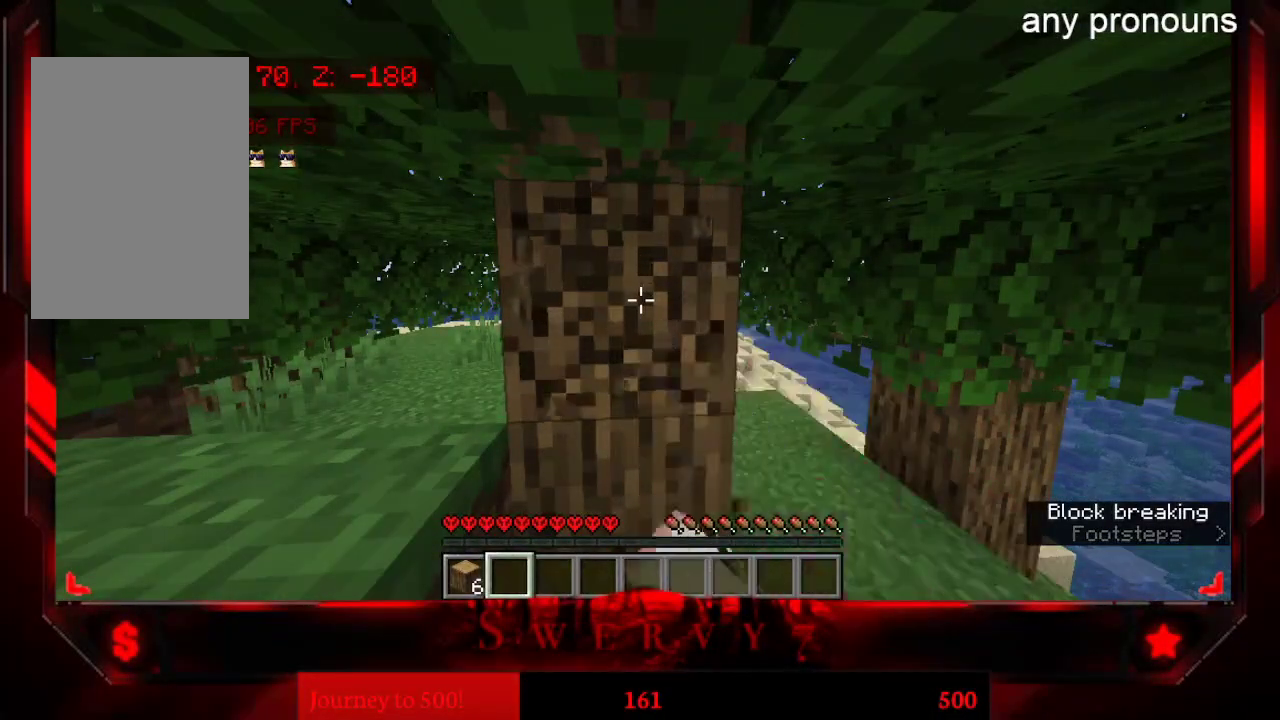
{"keys": ["w"], "mouse": ["left"], "events": [[483, "w", "down"]]}
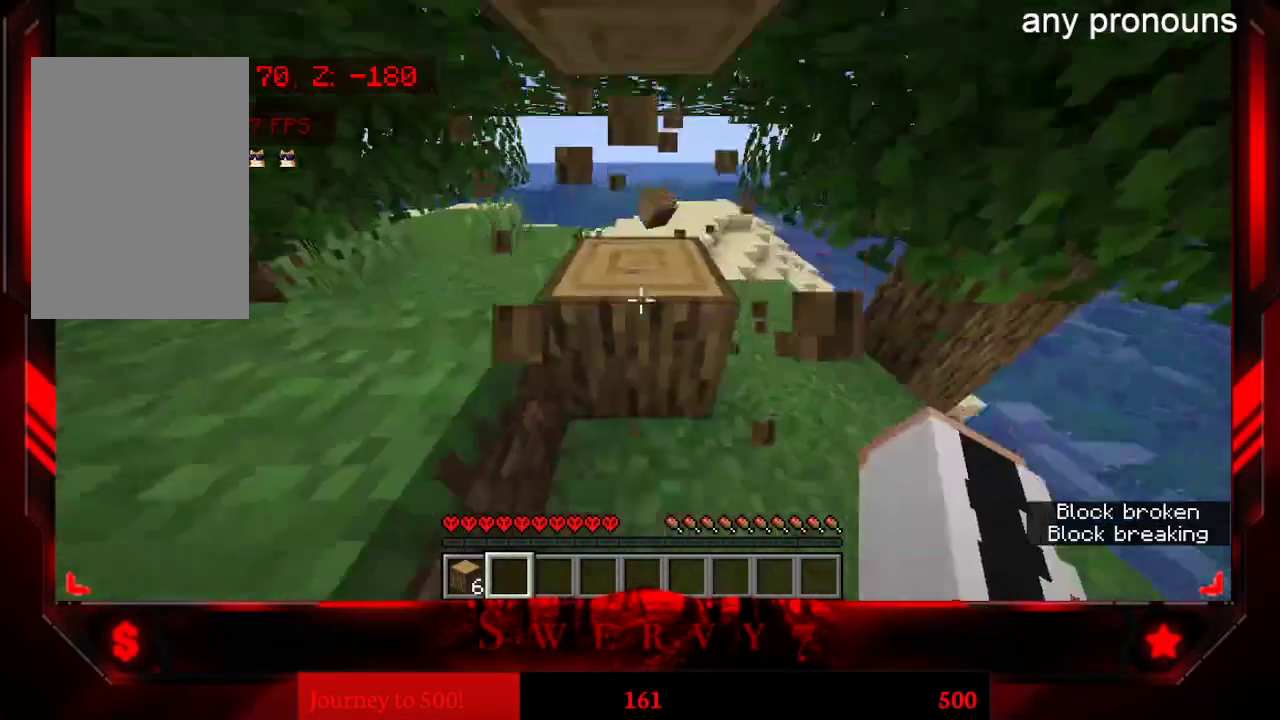
{"keys": [], "mouse": ["left"], "events": [[200, "w", "up"]]}
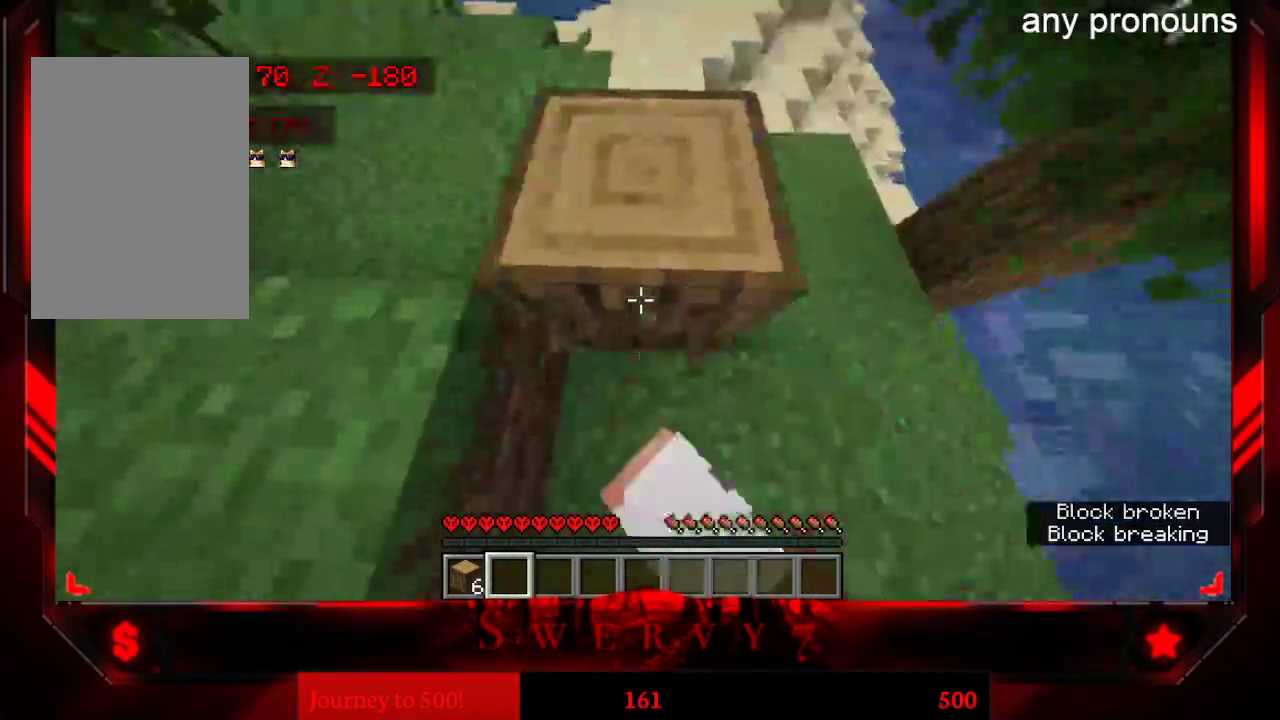
{"keys": [], "mouse": ["left"], "events": []}
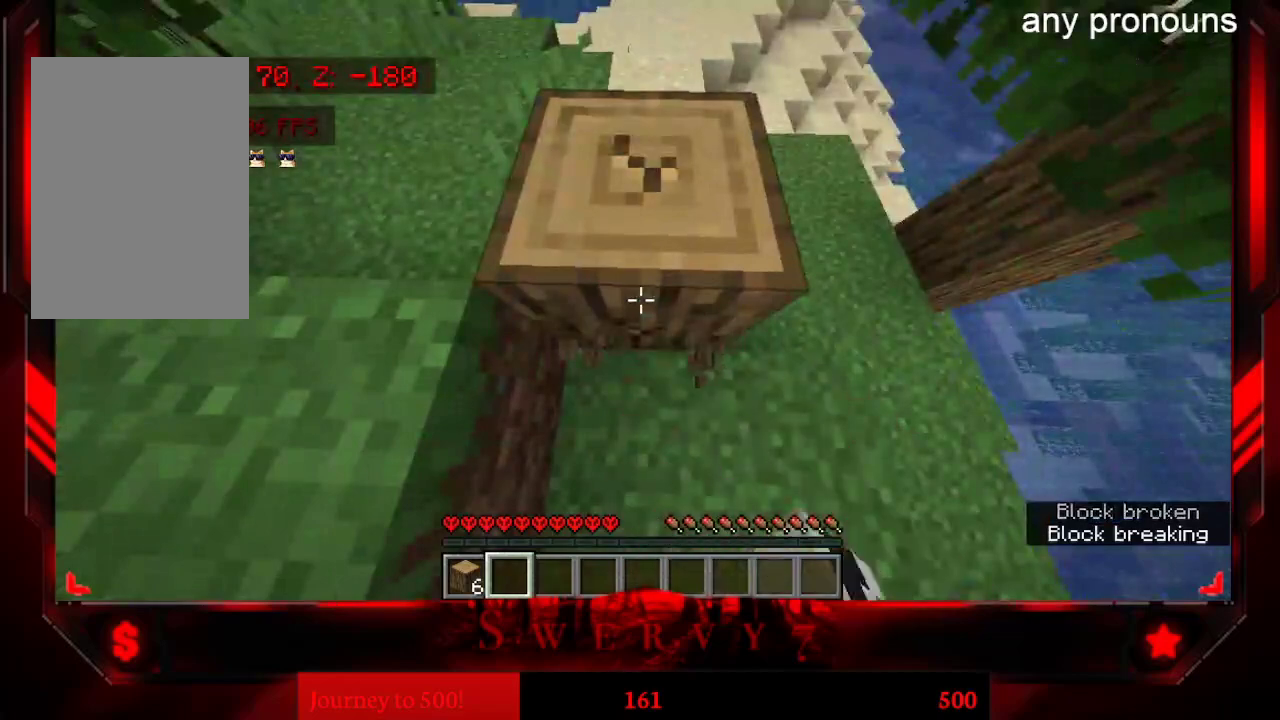
{"keys": [], "mouse": ["left"], "events": []}
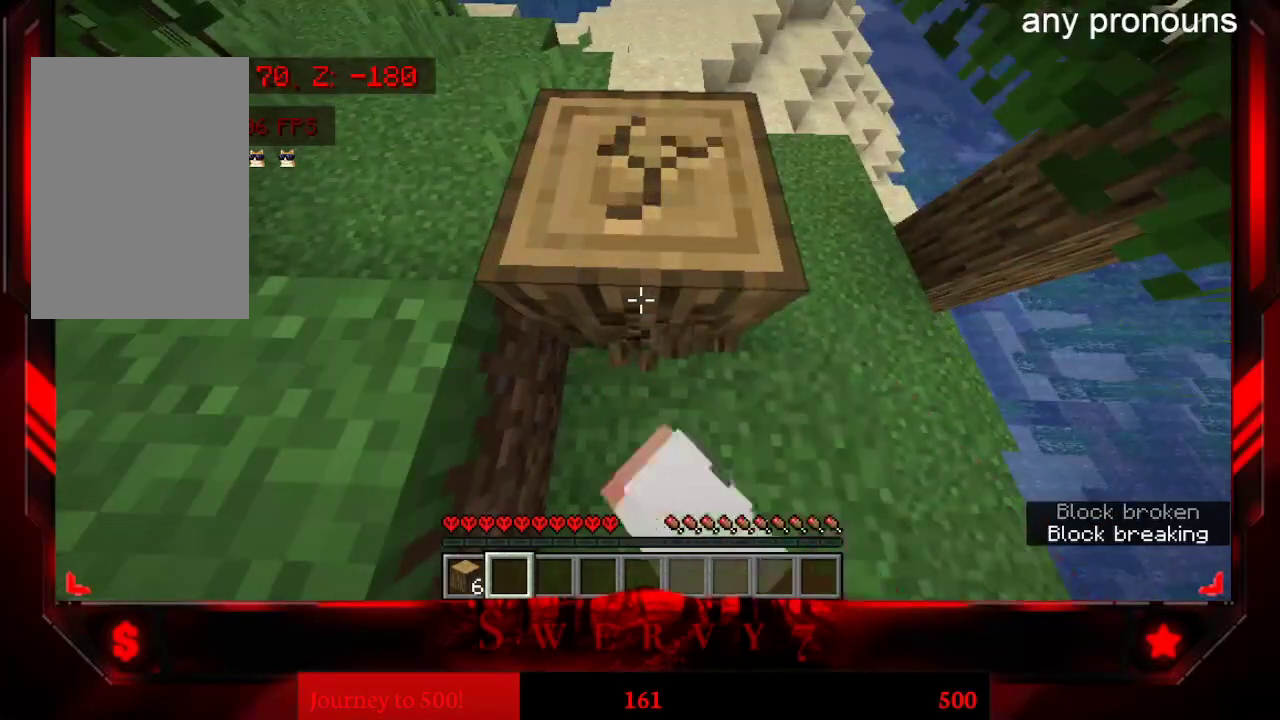
{"keys": [], "mouse": ["left"], "events": []}
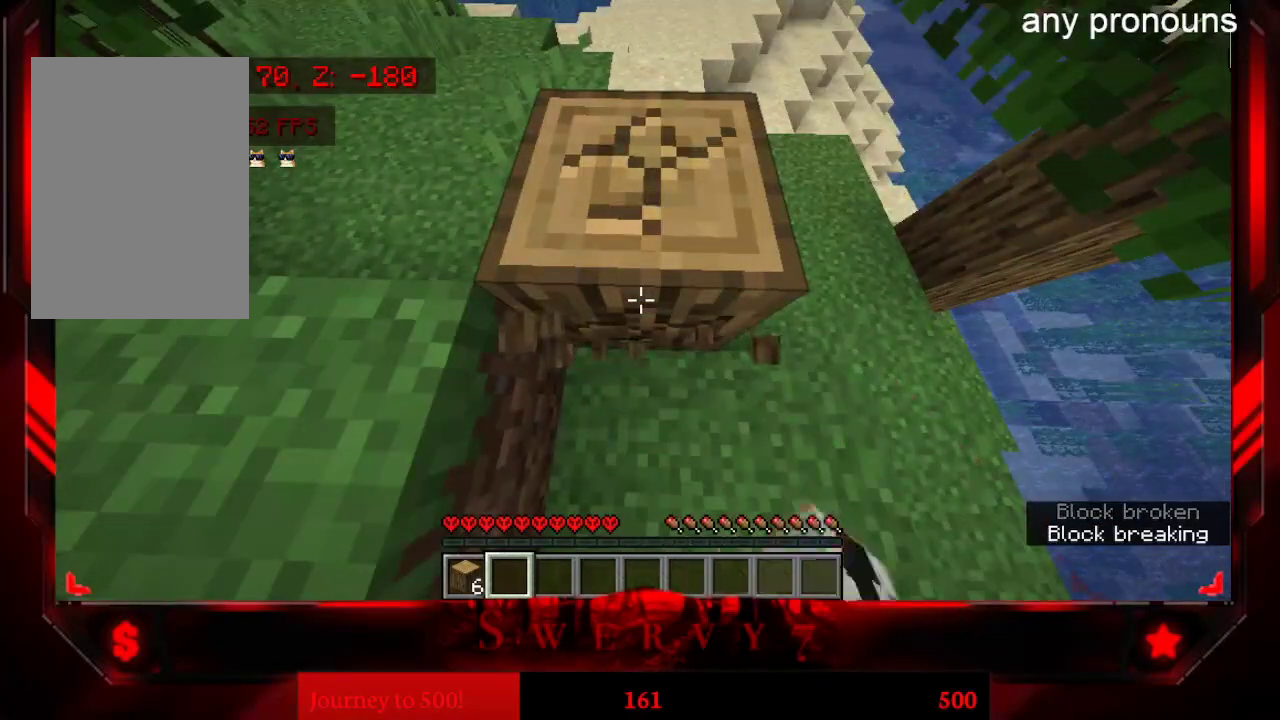
{"keys": [], "mouse": ["left"], "events": []}